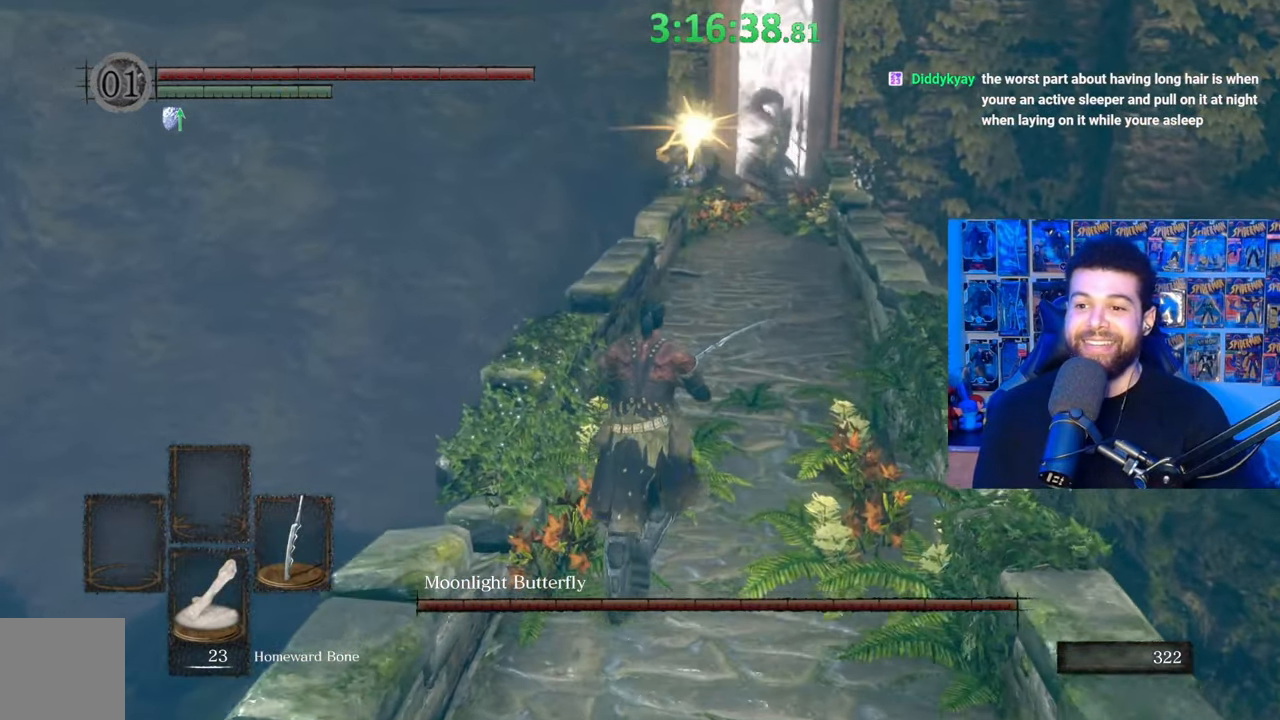
Gameplay with a controller (Xbox layout); each line is a JSON object with the inputs held at the frame after it. "events" lists button and stick changes between this image and that frame as [ms after this image, input, new state], when the widget could be followed in between.
{"buttons": [], "left_stick": "up", "right_stick": "center", "events": [[133, "B", "down"], [317, "B", "up"]]}
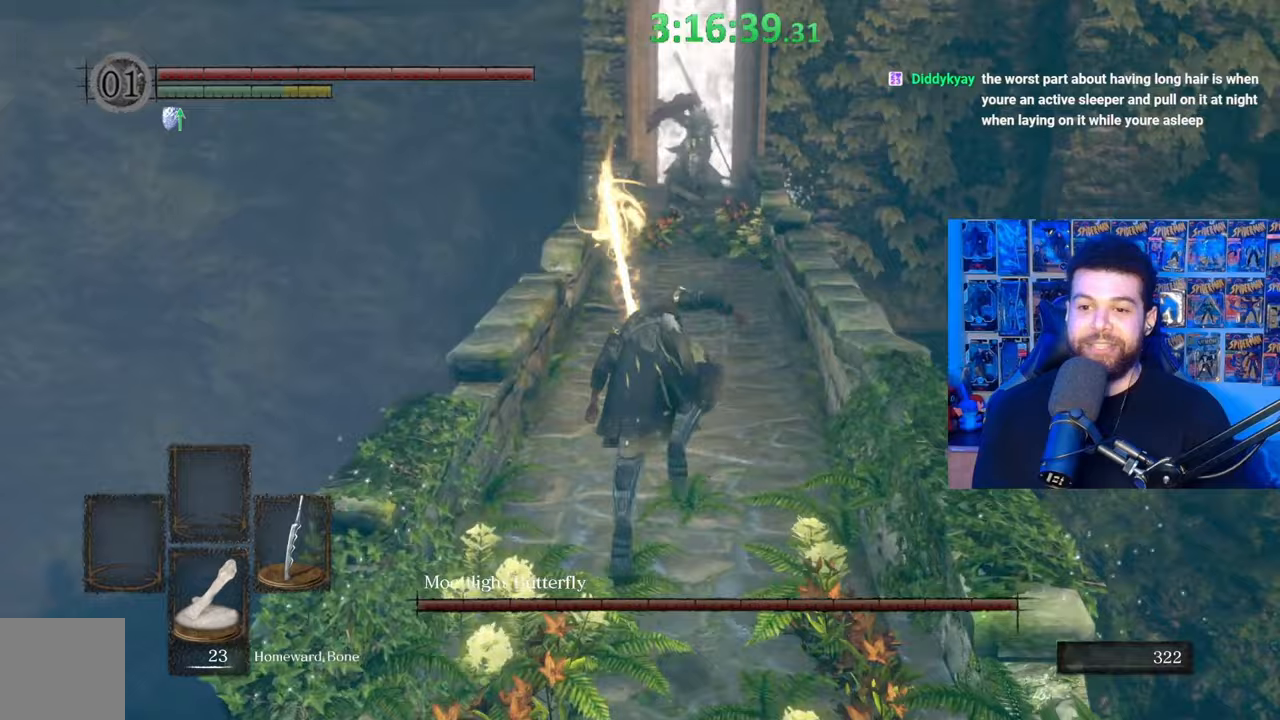
{"buttons": [], "left_stick": "up", "right_stick": "right", "events": [[17, "right_stick", "down-left"], [33, "left_stick", "center"], [117, "right_stick", "center"], [317, "left_stick", "up"], [483, "right_stick", "right"]]}
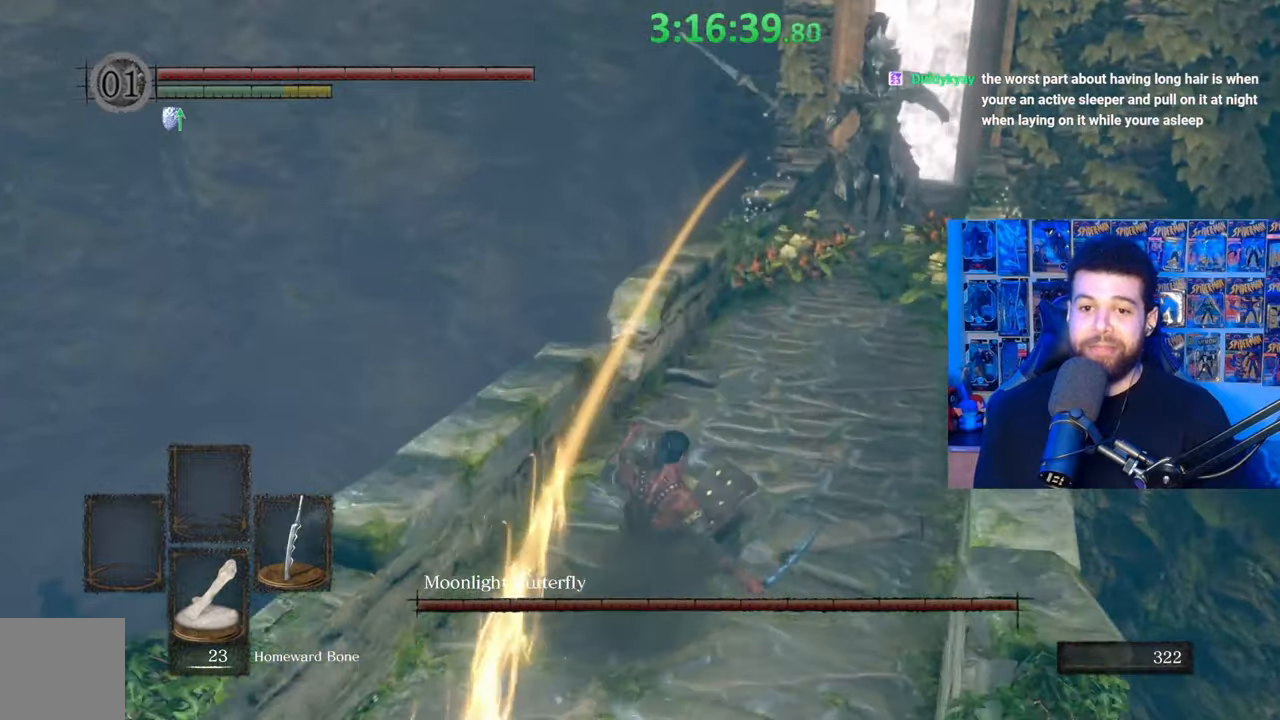
{"buttons": [], "left_stick": "up", "right_stick": "center", "events": [[83, "right_stick", "center"]]}
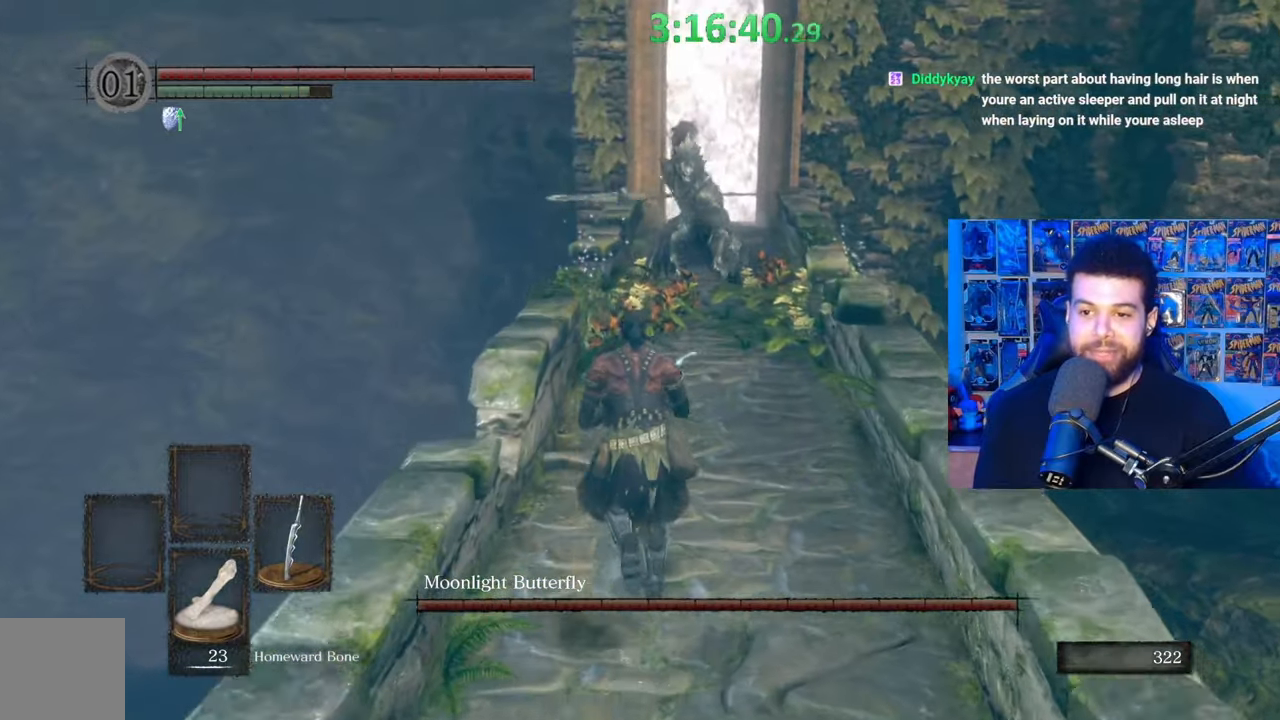
{"buttons": [], "left_stick": "down", "right_stick": "center", "events": [[67, "left_stick", "left"], [117, "left_stick", "down-left"], [183, "right_stick", "right"], [233, "right_stick", "center"], [283, "left_stick", "down"]]}
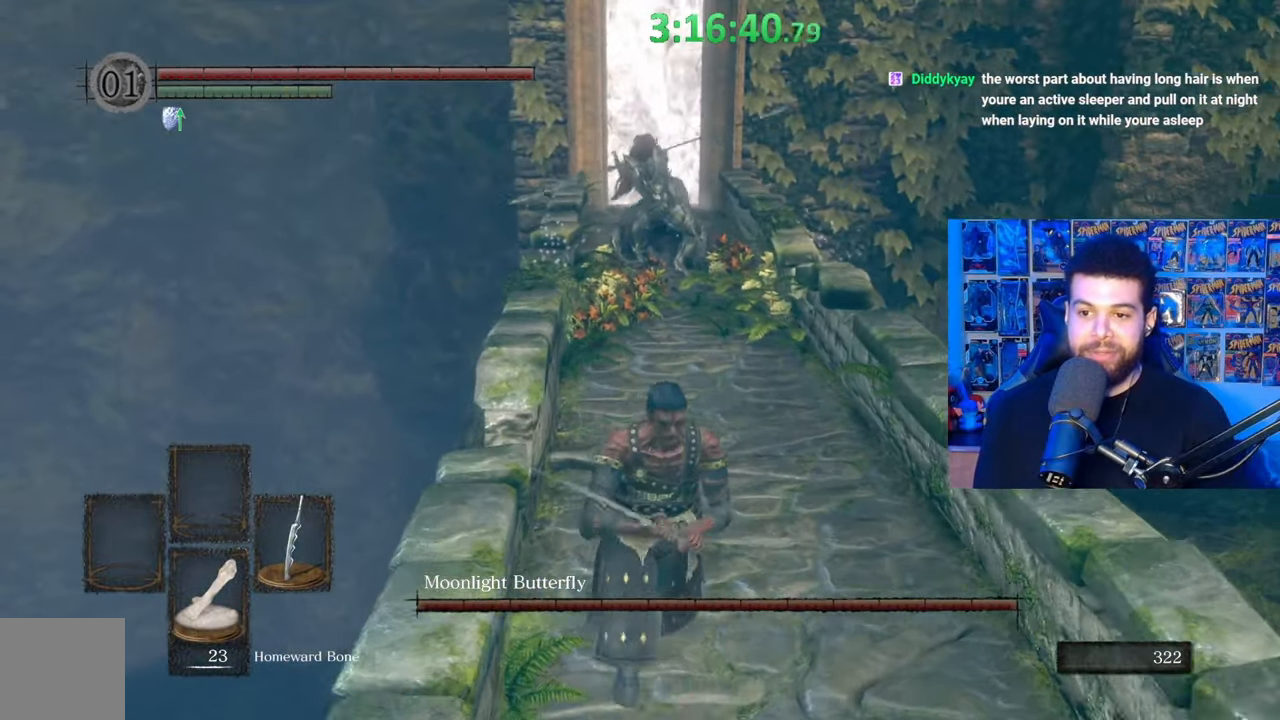
{"buttons": [], "left_stick": "center", "right_stick": "center", "events": [[67, "left_stick", "right"], [133, "left_stick", "up"], [233, "B", "down"], [333, "B", "up"], [433, "right_stick", "down-left"], [483, "left_stick", "center"], [483, "right_stick", "center"]]}
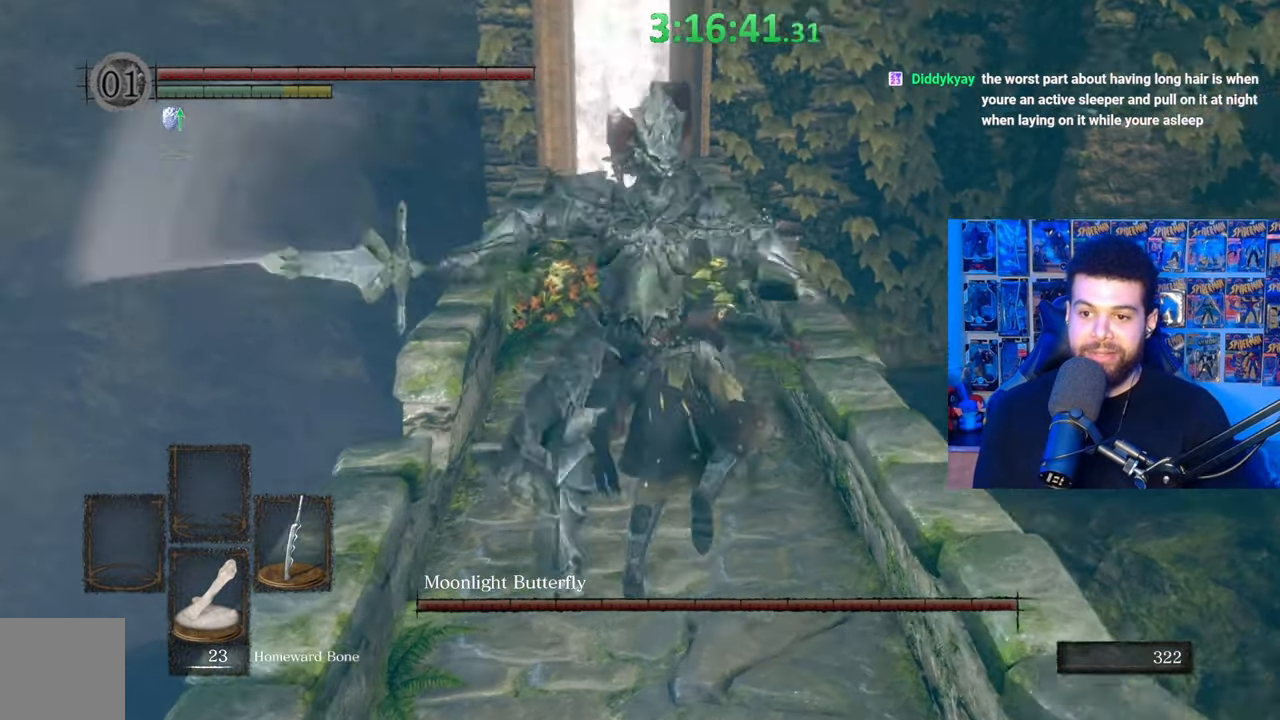
{"buttons": [], "left_stick": "up-left", "right_stick": "left", "events": [[233, "left_stick", "up"], [283, "right_stick", "left"], [317, "left_stick", "up-left"]]}
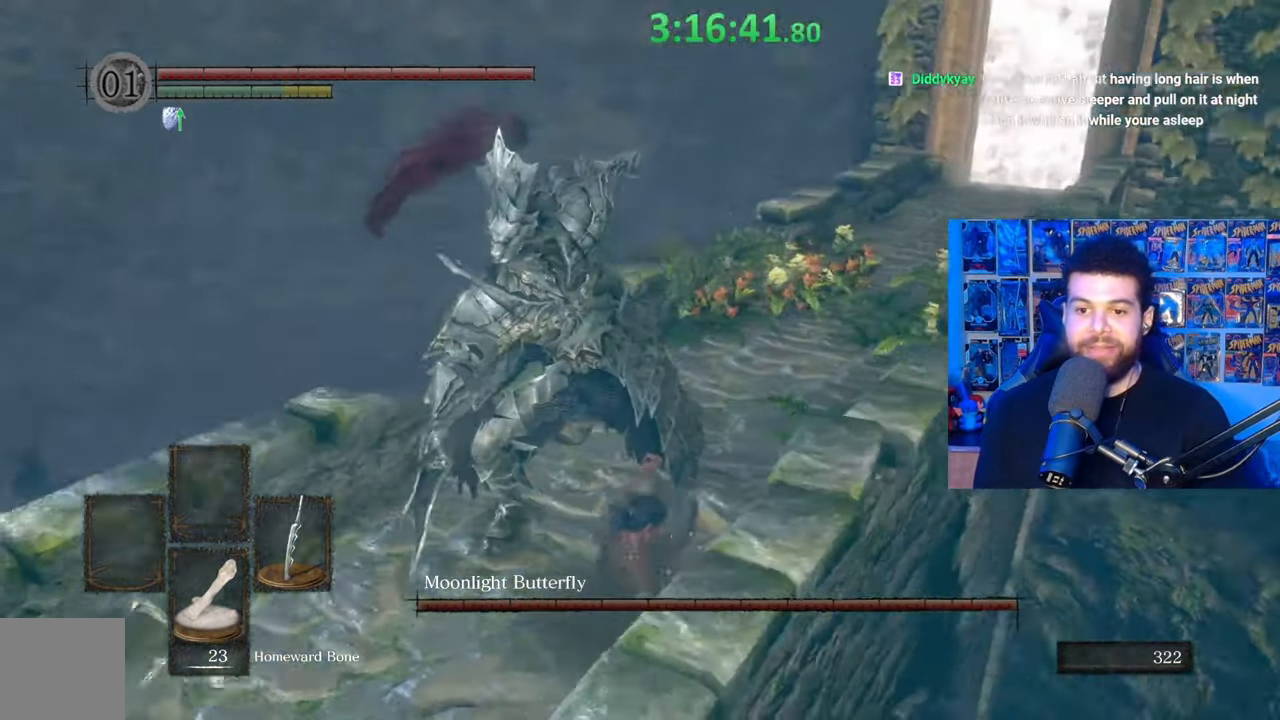
{"buttons": [], "left_stick": "up", "right_stick": "center", "events": [[83, "R1", "down"], [83, "left_stick", "up"], [167, "R1", "up"], [167, "right_stick", "center"]]}
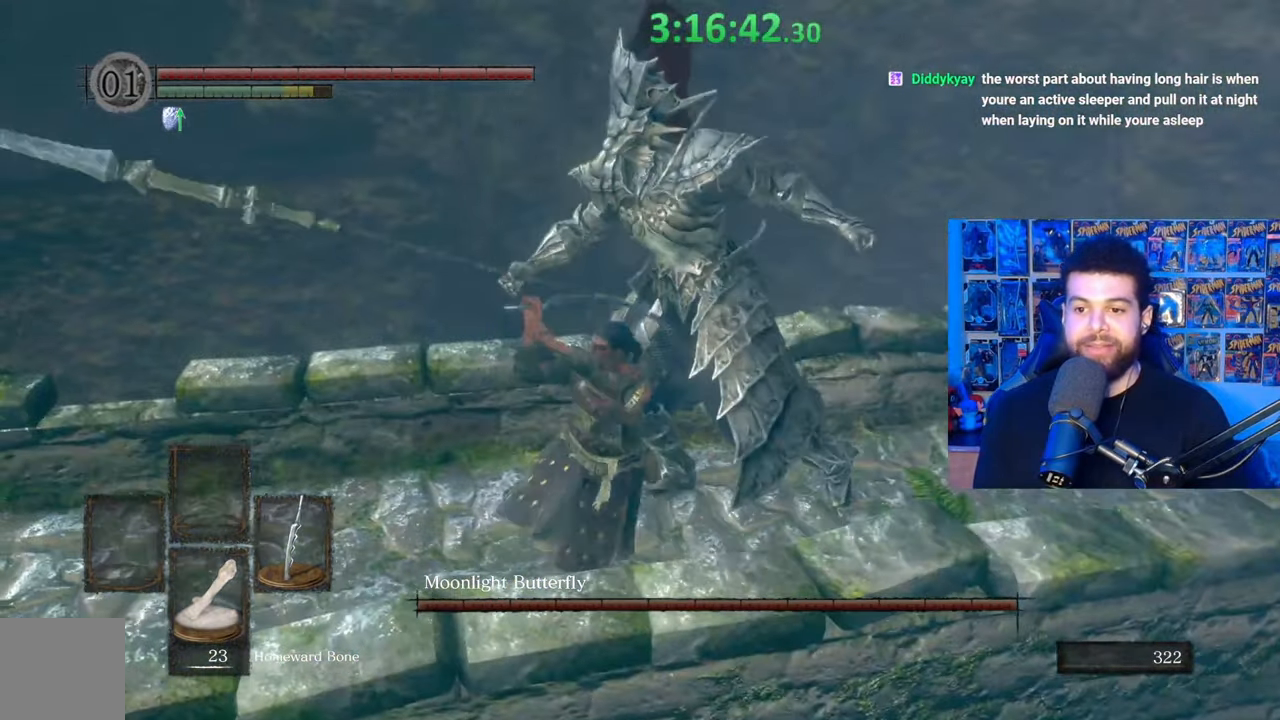
{"buttons": [], "left_stick": "up-right", "right_stick": "center", "events": [[183, "R1", "down"], [183, "left_stick", "up-right"], [183, "right_stick", "right"], [267, "R1", "up"], [283, "right_stick", "center"]]}
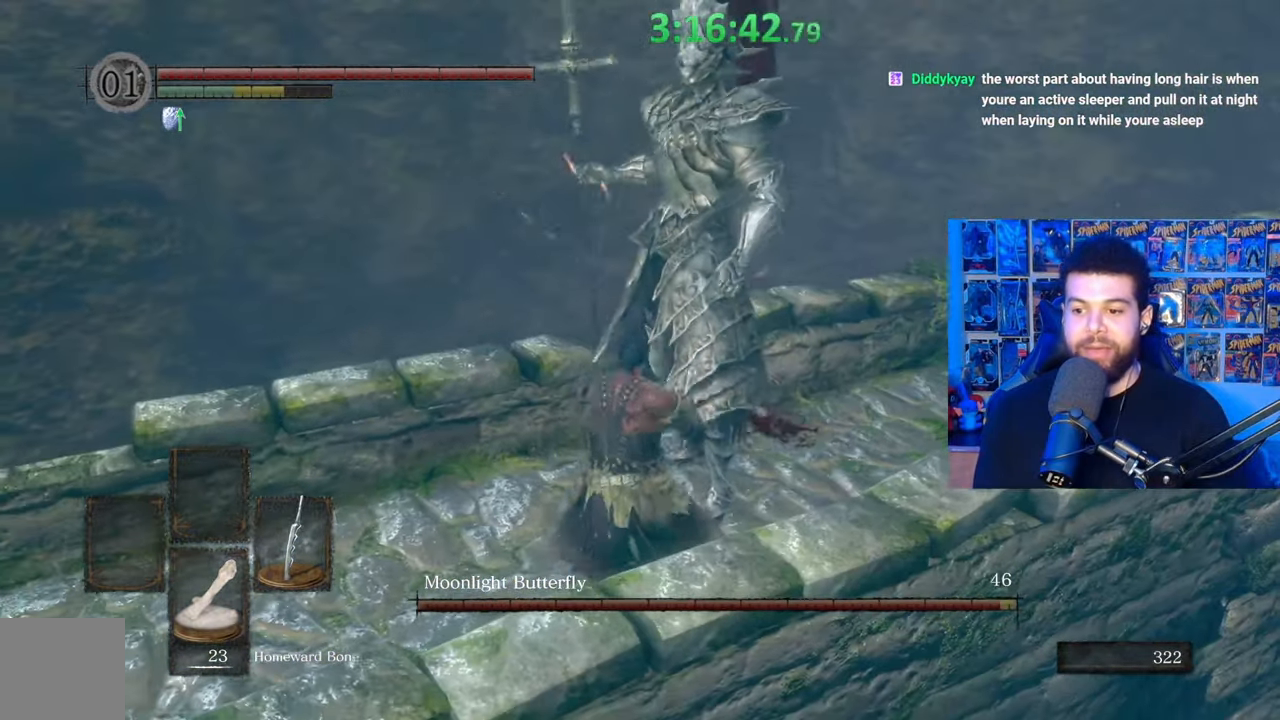
{"buttons": [], "left_stick": "center", "right_stick": "center", "events": [[17, "left_stick", "up"], [467, "left_stick", "center"]]}
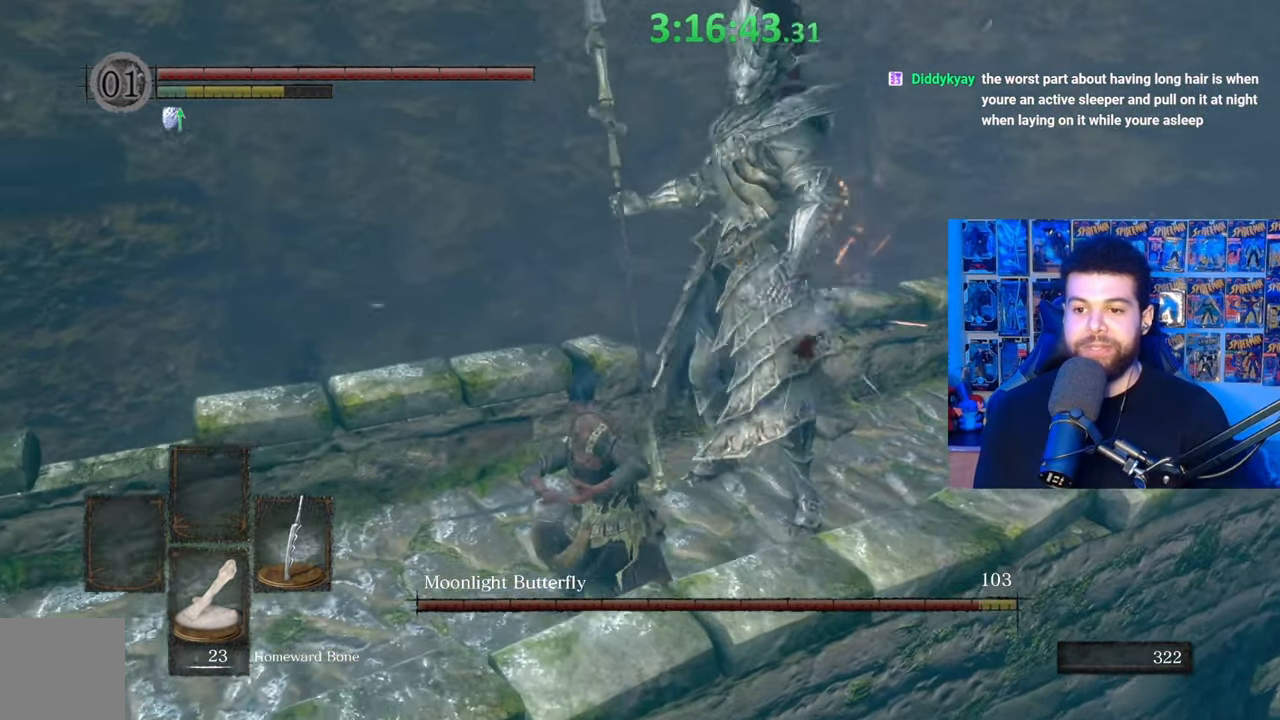
{"buttons": [], "left_stick": "down", "right_stick": "right", "events": [[17, "left_stick", "down"], [33, "right_stick", "right"], [183, "right_stick", "center"], [433, "right_stick", "right"]]}
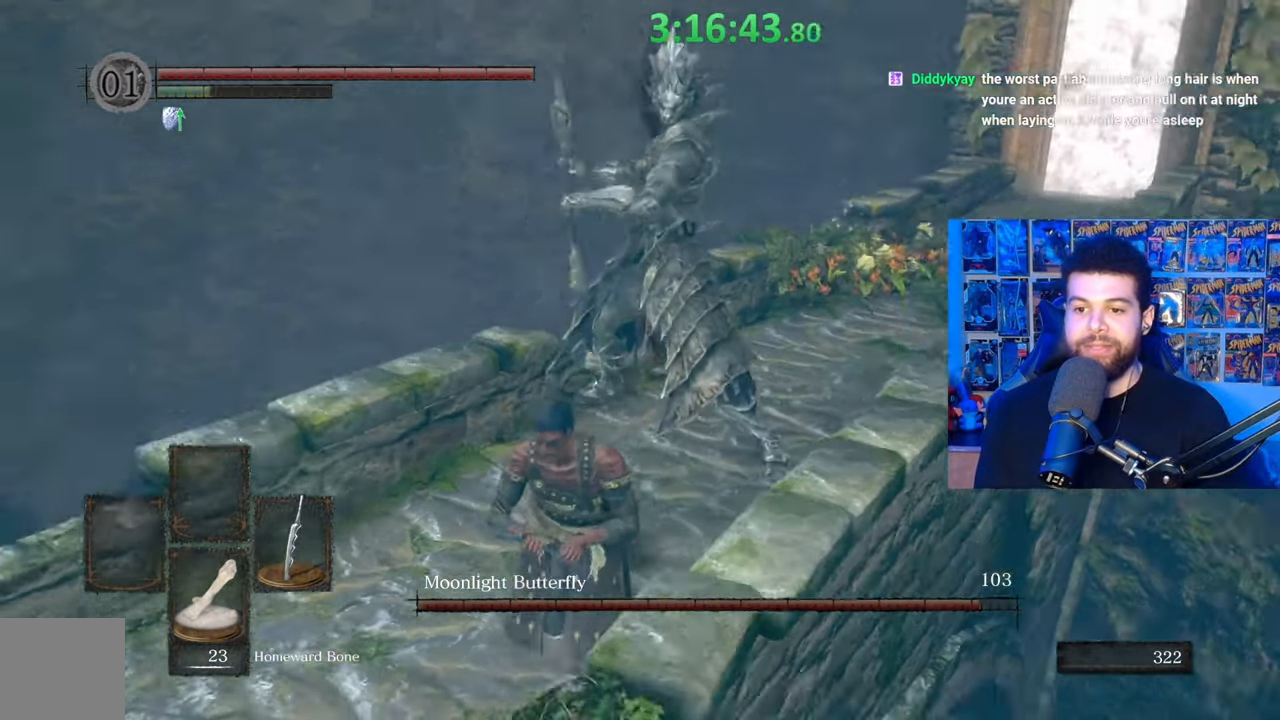
{"buttons": ["B"], "left_stick": "down-left", "right_stick": "center", "events": [[33, "right_stick", "center"], [133, "right_stick", "right"], [233, "right_stick", "center"], [433, "left_stick", "down-left"], [467, "B", "down"]]}
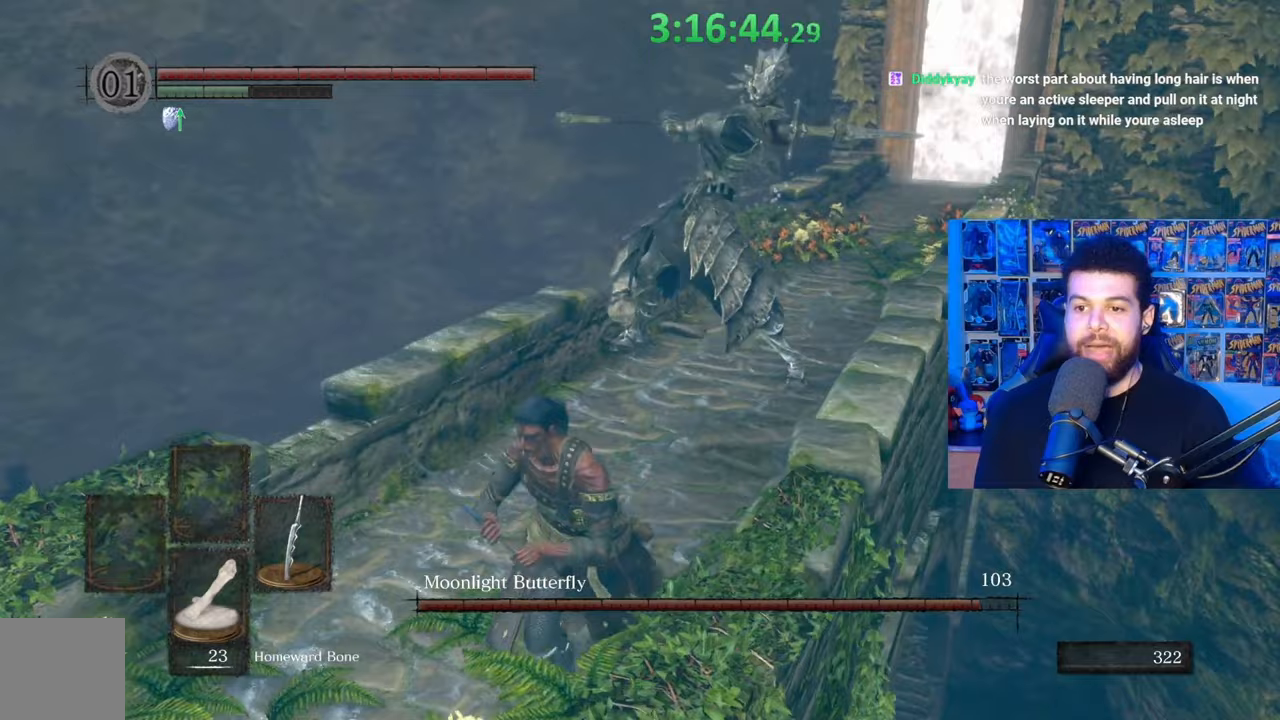
{"buttons": [], "left_stick": "center", "right_stick": "center", "events": [[83, "B", "up"], [183, "right_stick", "right"], [283, "left_stick", "center"], [333, "right_stick", "center"]]}
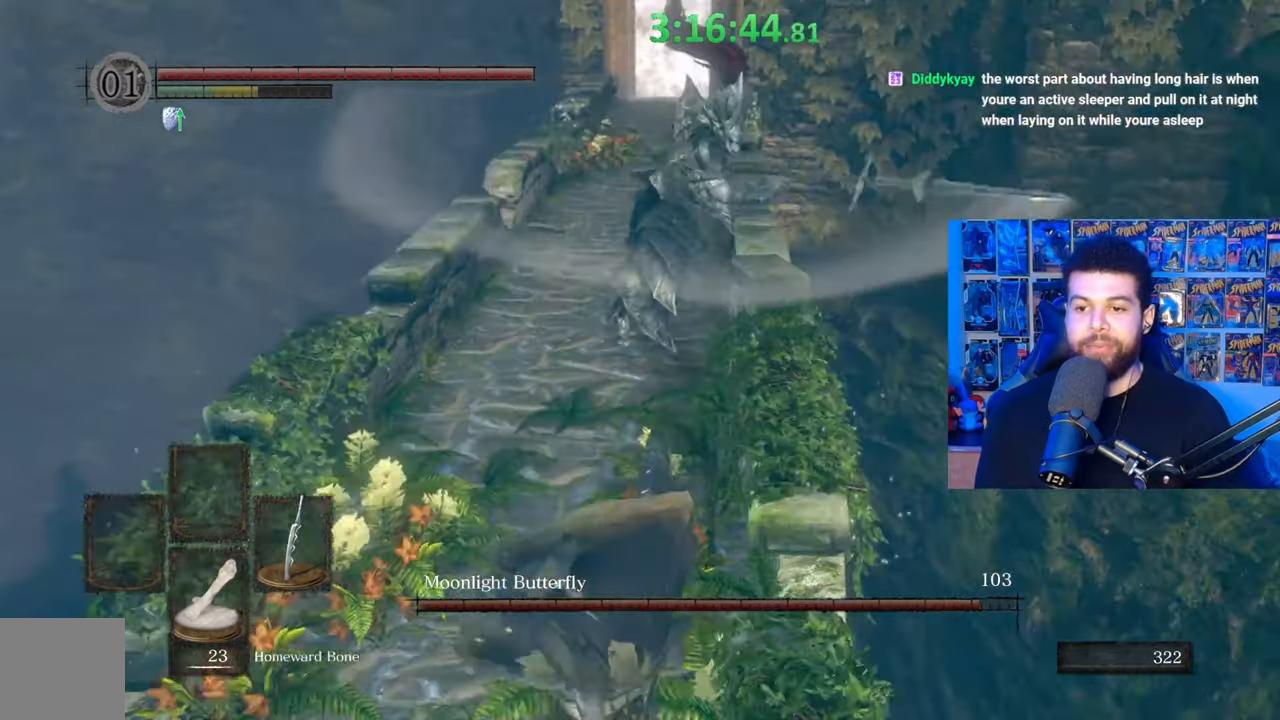
{"buttons": [], "left_stick": "up", "right_stick": "center", "events": [[183, "left_stick", "up"]]}
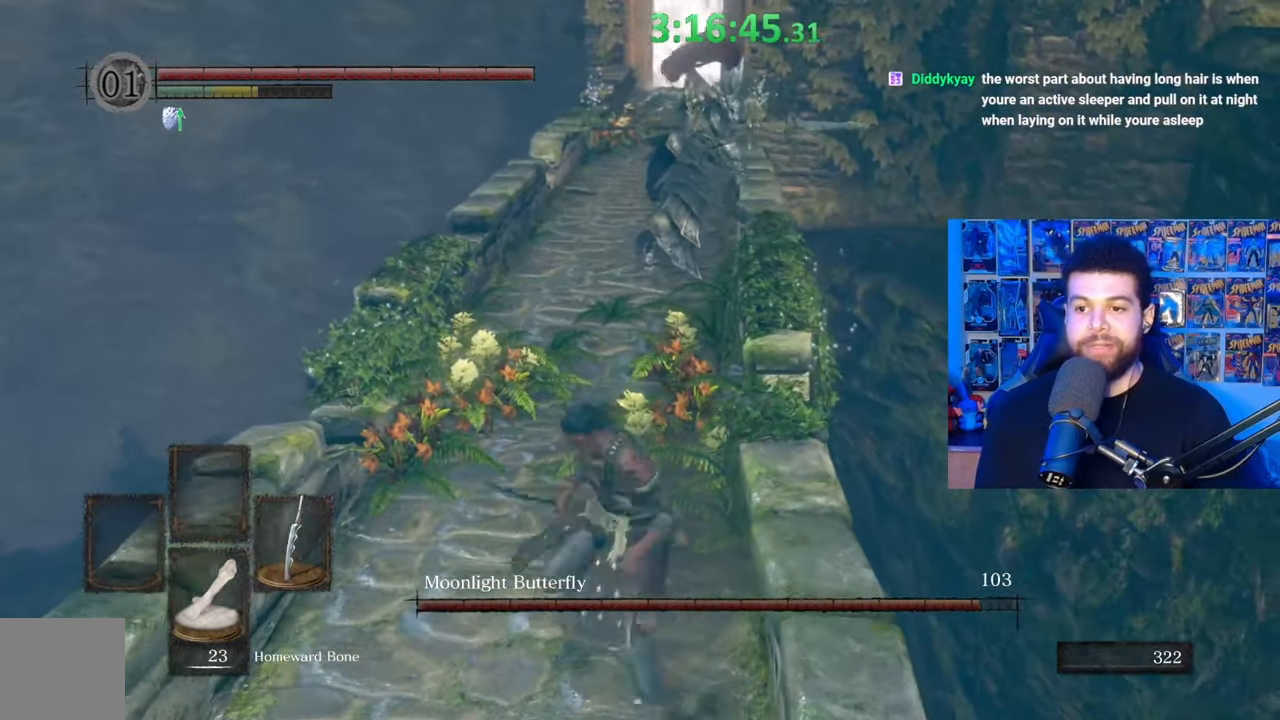
{"buttons": [], "left_stick": "center", "right_stick": "center", "events": [[233, "right_stick", "right"], [333, "left_stick", "center"], [333, "right_stick", "center"]]}
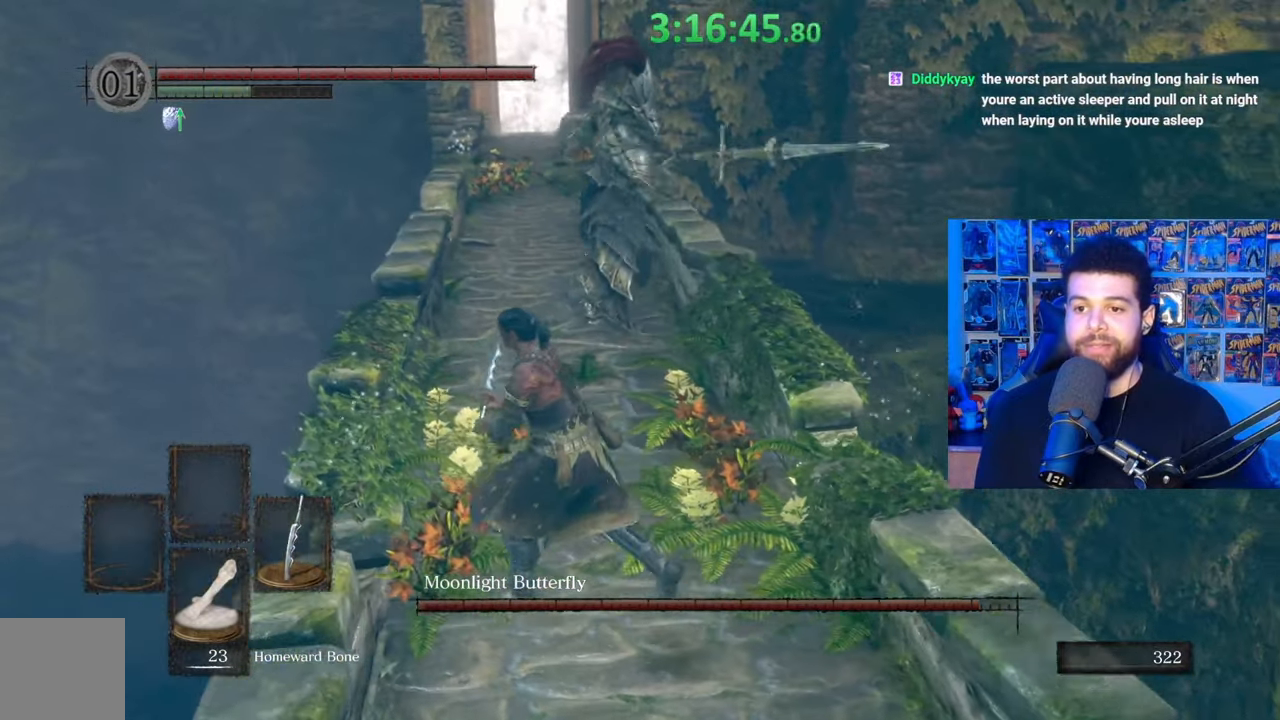
{"buttons": [], "left_stick": "up", "right_stick": "center", "events": [[133, "left_stick", "right"], [183, "left_stick", "up-right"], [300, "left_stick", "up"]]}
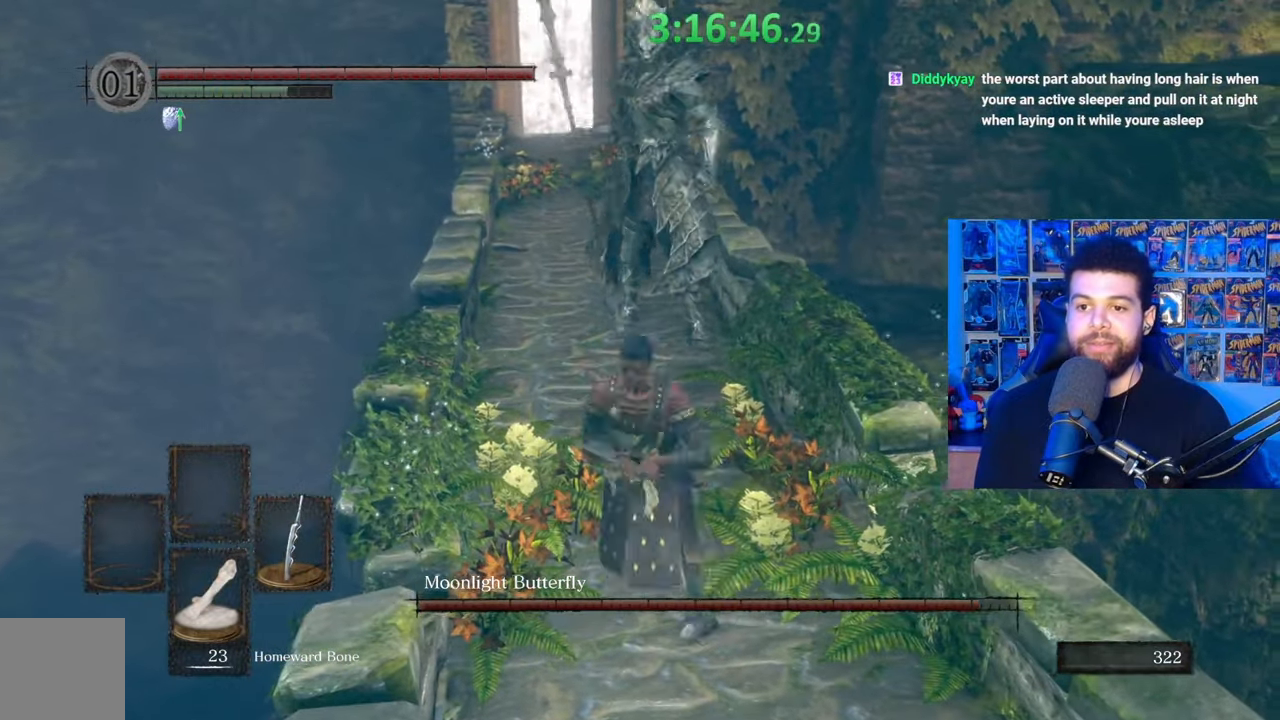
{"buttons": [], "left_stick": "down", "right_stick": "center", "events": [[133, "left_stick", "left"], [267, "left_stick", "down"]]}
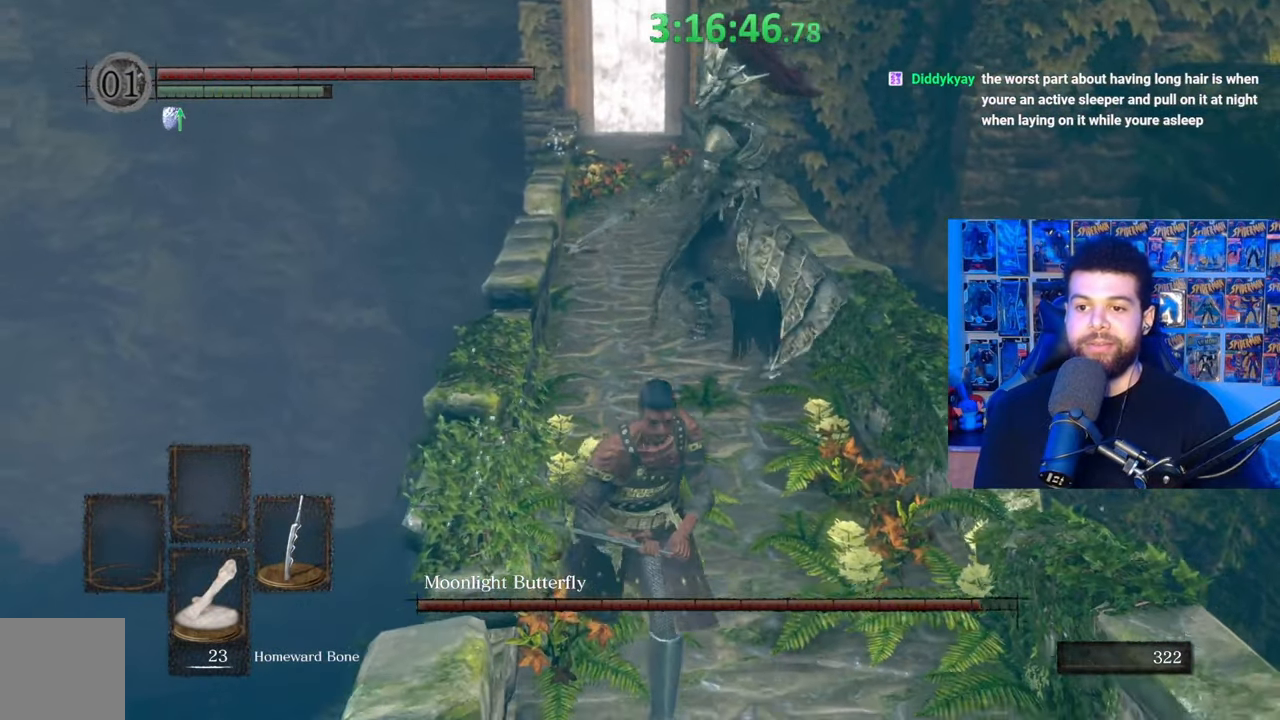
{"buttons": [], "left_stick": "center", "right_stick": "center", "events": [[17, "B", "down"], [117, "B", "up"], [367, "left_stick", "center"]]}
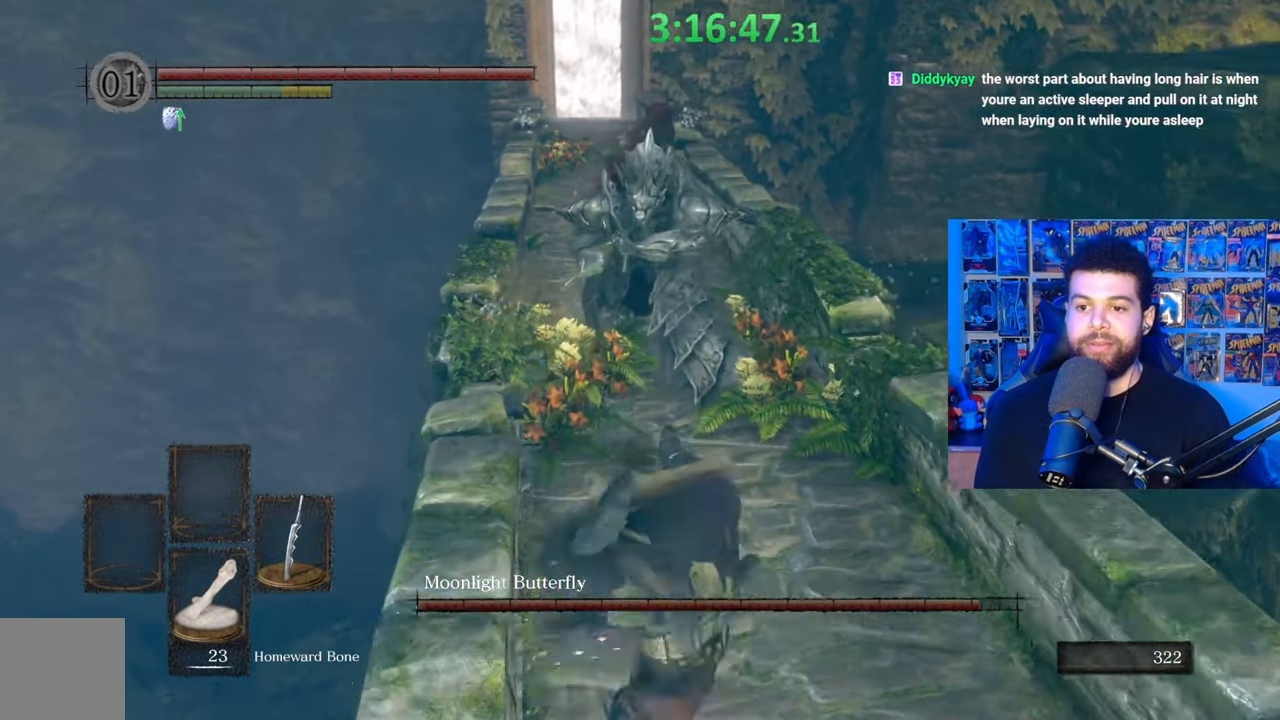
{"buttons": ["B"], "left_stick": "down", "right_stick": "center", "events": [[17, "left_stick", "down"], [383, "B", "down"]]}
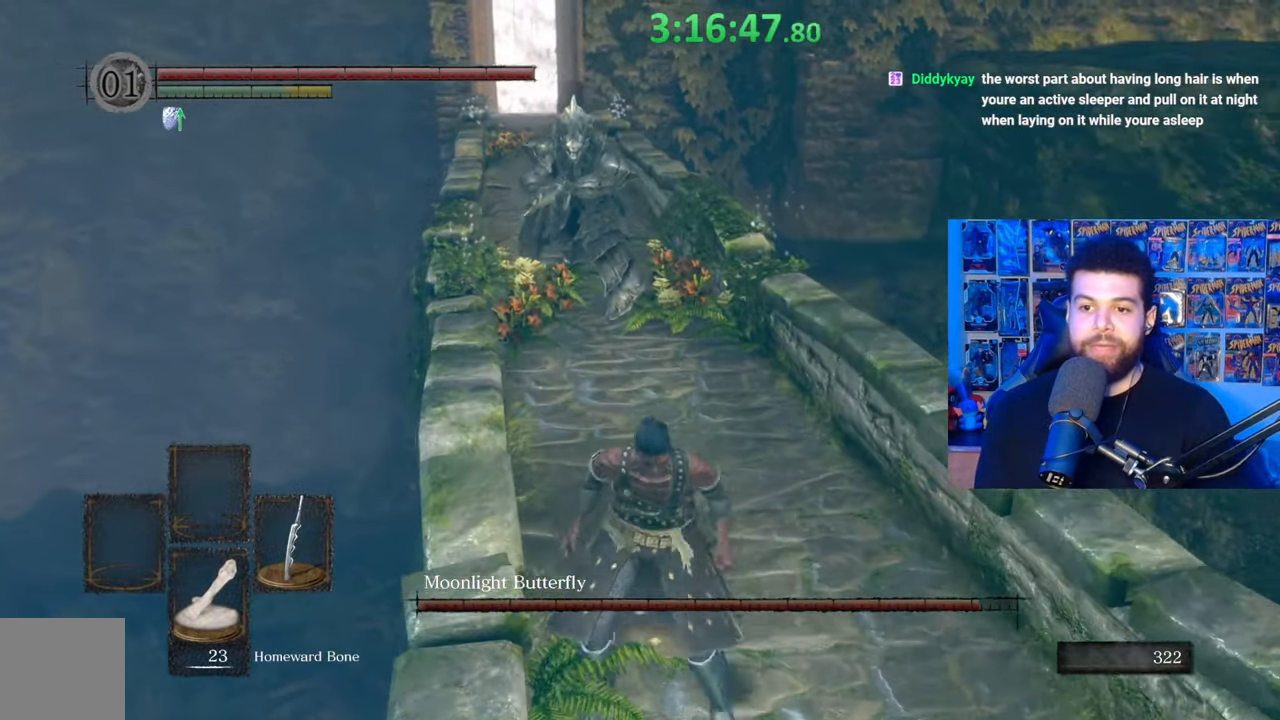
{"buttons": ["B"], "left_stick": "up-right", "right_stick": "center", "events": [[283, "right_stick", "left"], [317, "left_stick", "right"], [367, "left_stick", "up-right"], [383, "right_stick", "center"]]}
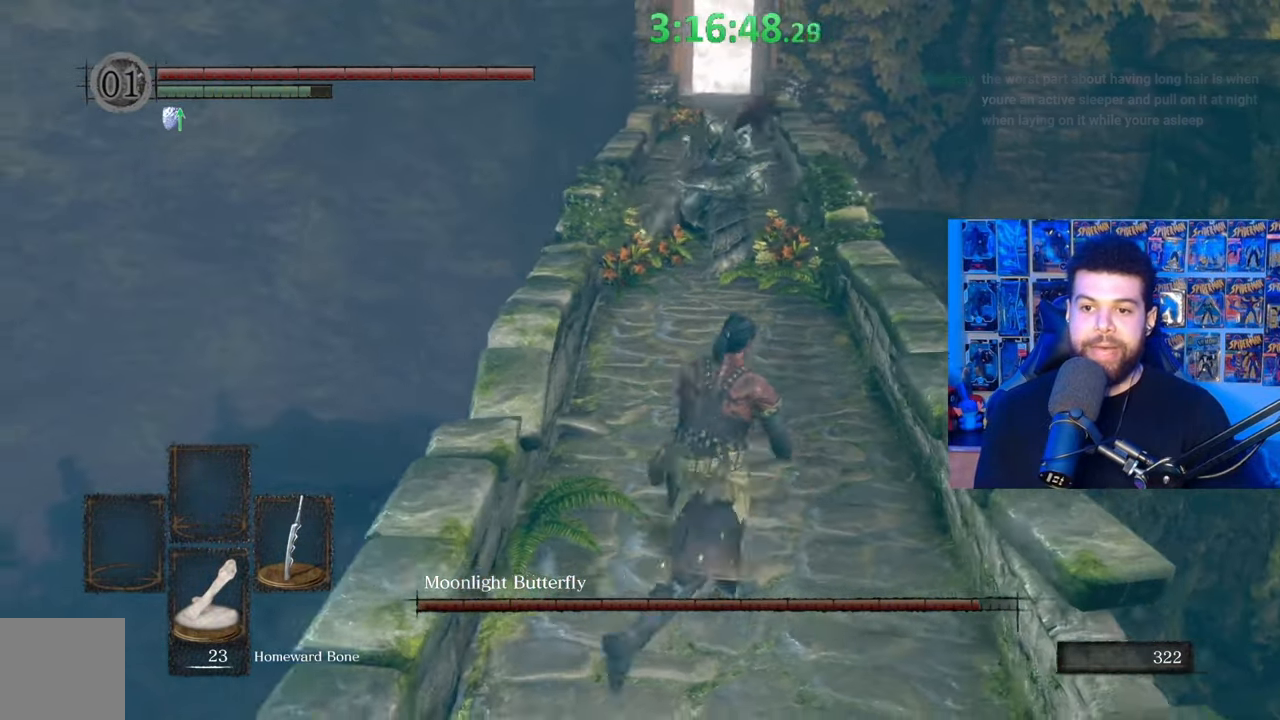
{"buttons": ["B"], "left_stick": "up", "right_stick": "center", "events": [[183, "left_stick", "down-right"], [383, "left_stick", "up-right"], [483, "left_stick", "up"]]}
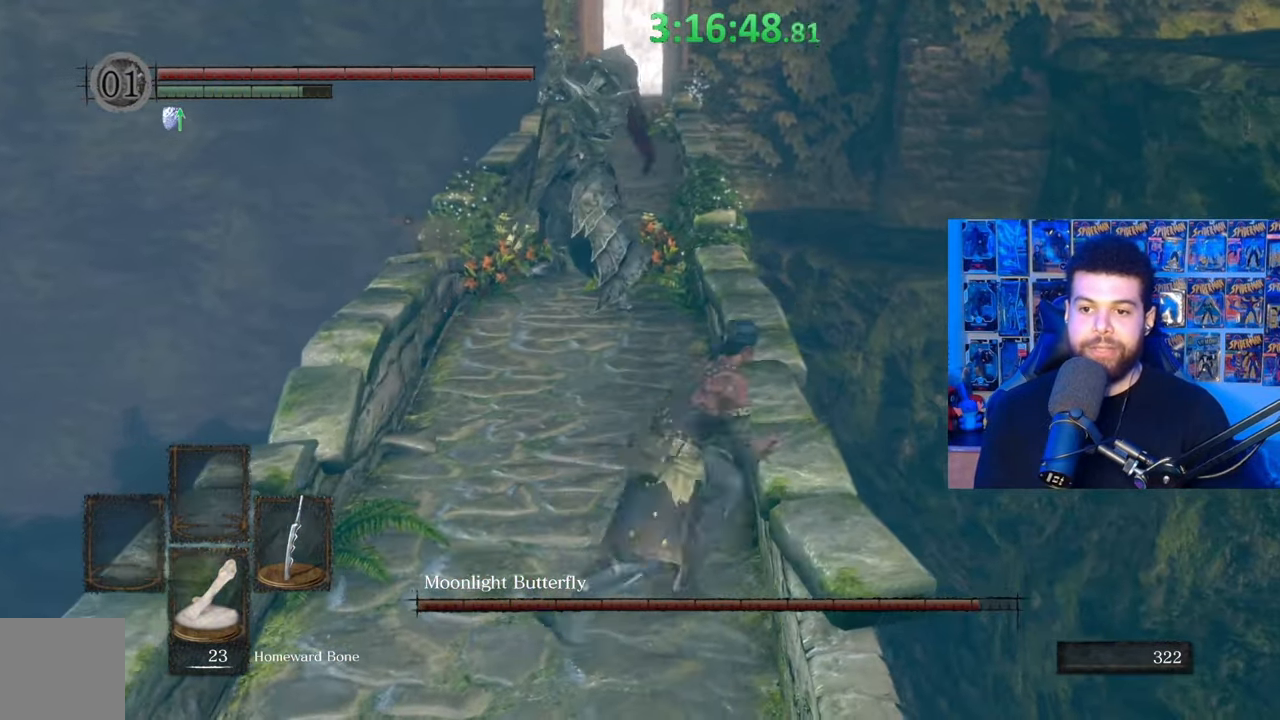
{"buttons": [], "left_stick": "up", "right_stick": "center", "events": [[333, "B", "up"]]}
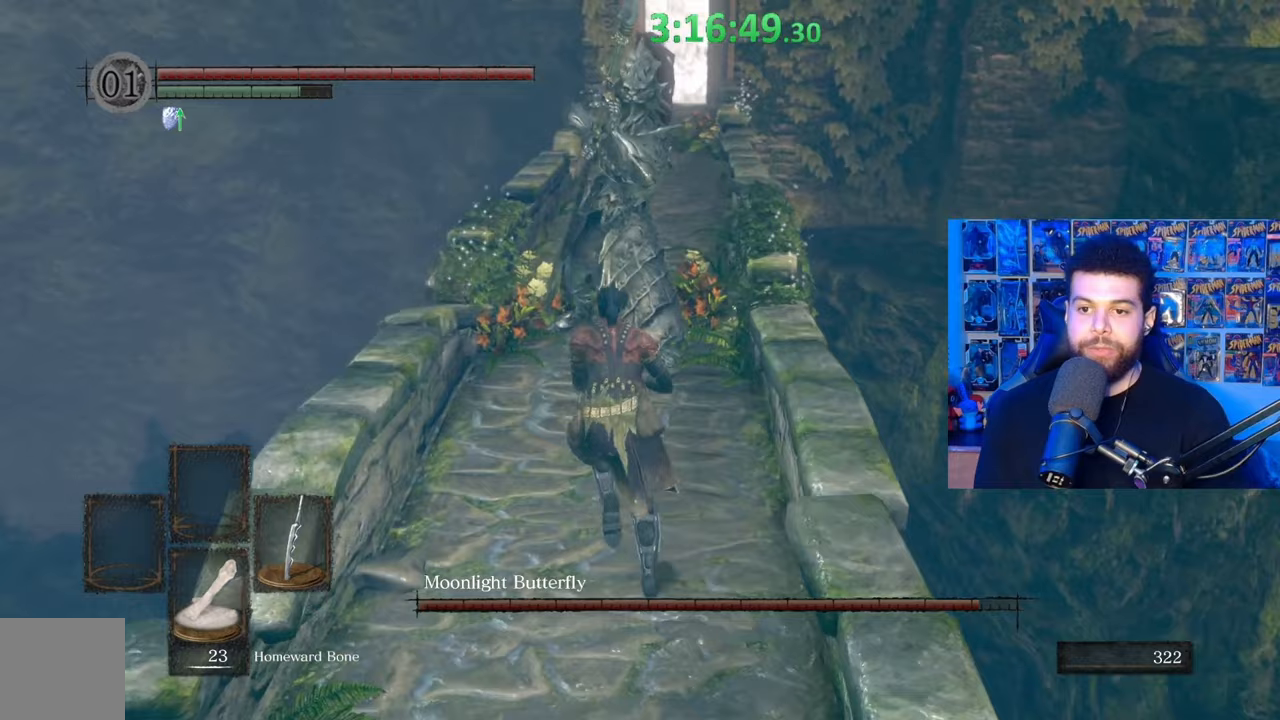
{"buttons": [], "left_stick": "up", "right_stick": "center", "events": [[83, "R1", "down"], [167, "R1", "up"]]}
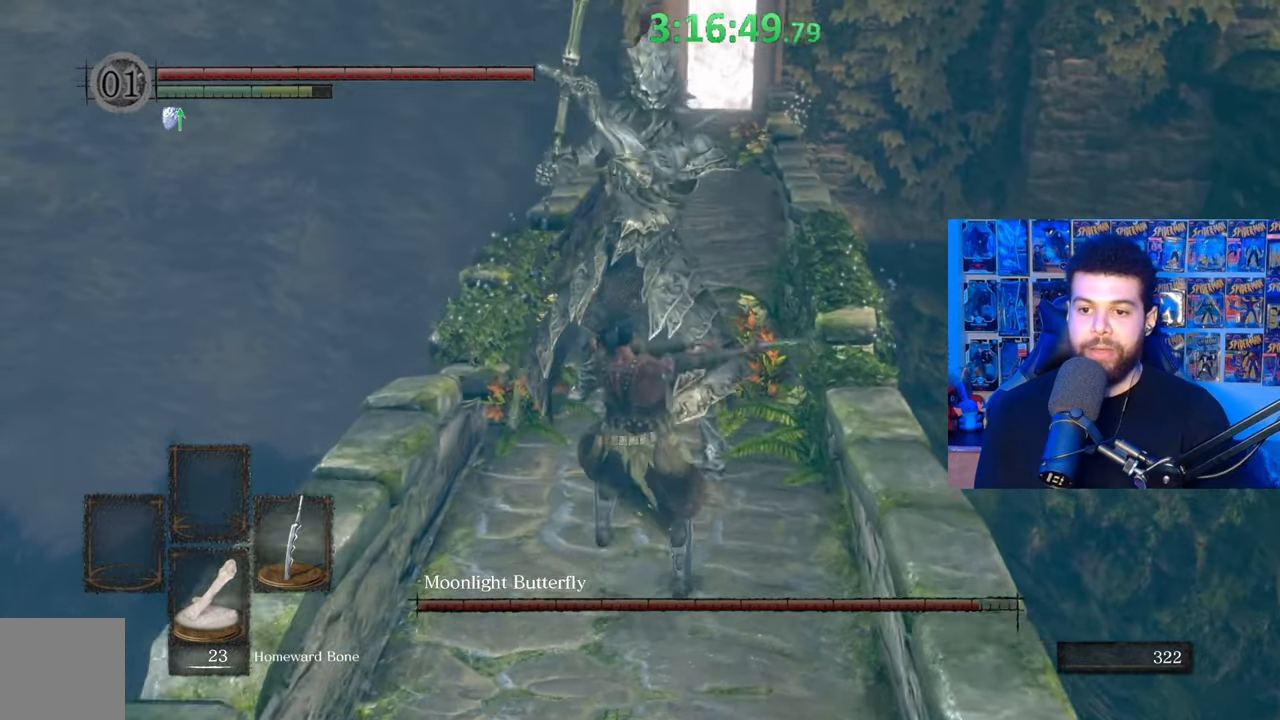
{"buttons": [], "left_stick": "up", "right_stick": "up", "events": [[133, "R1", "down"], [217, "R1", "up"], [467, "right_stick", "up"]]}
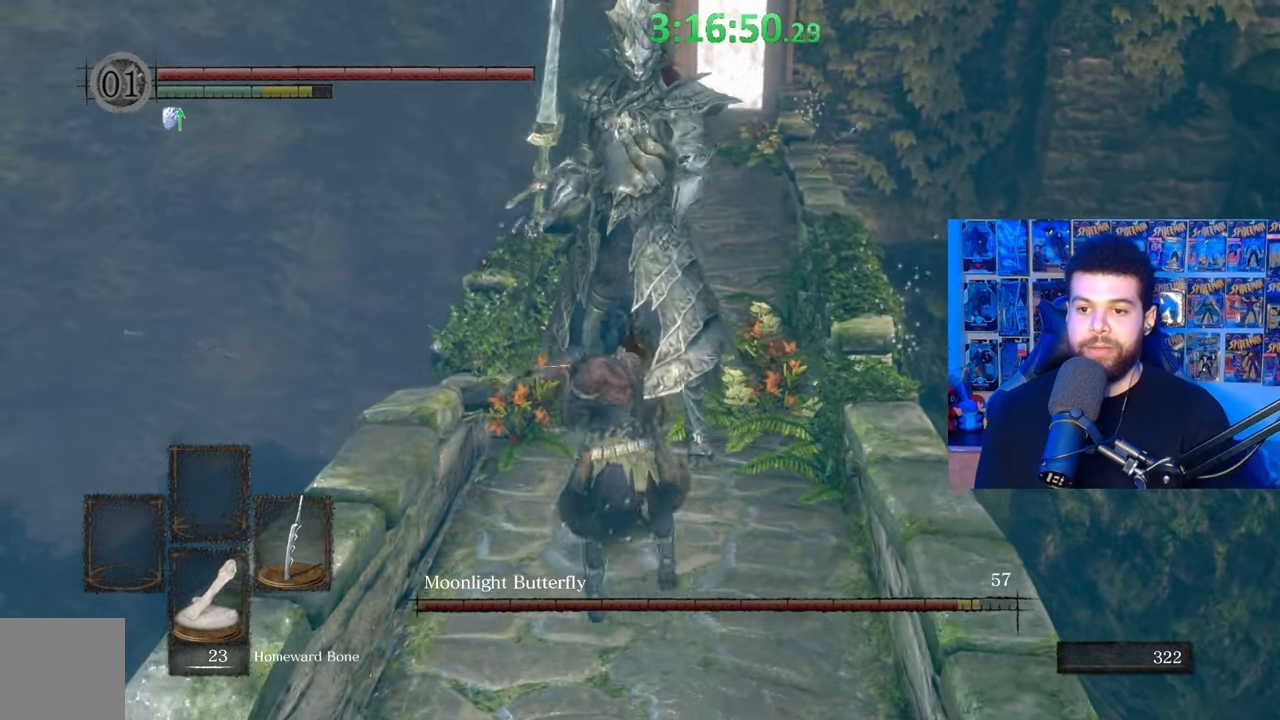
{"buttons": [], "left_stick": "down-left", "right_stick": "center", "events": [[83, "right_stick", "center"], [233, "left_stick", "down-left"]]}
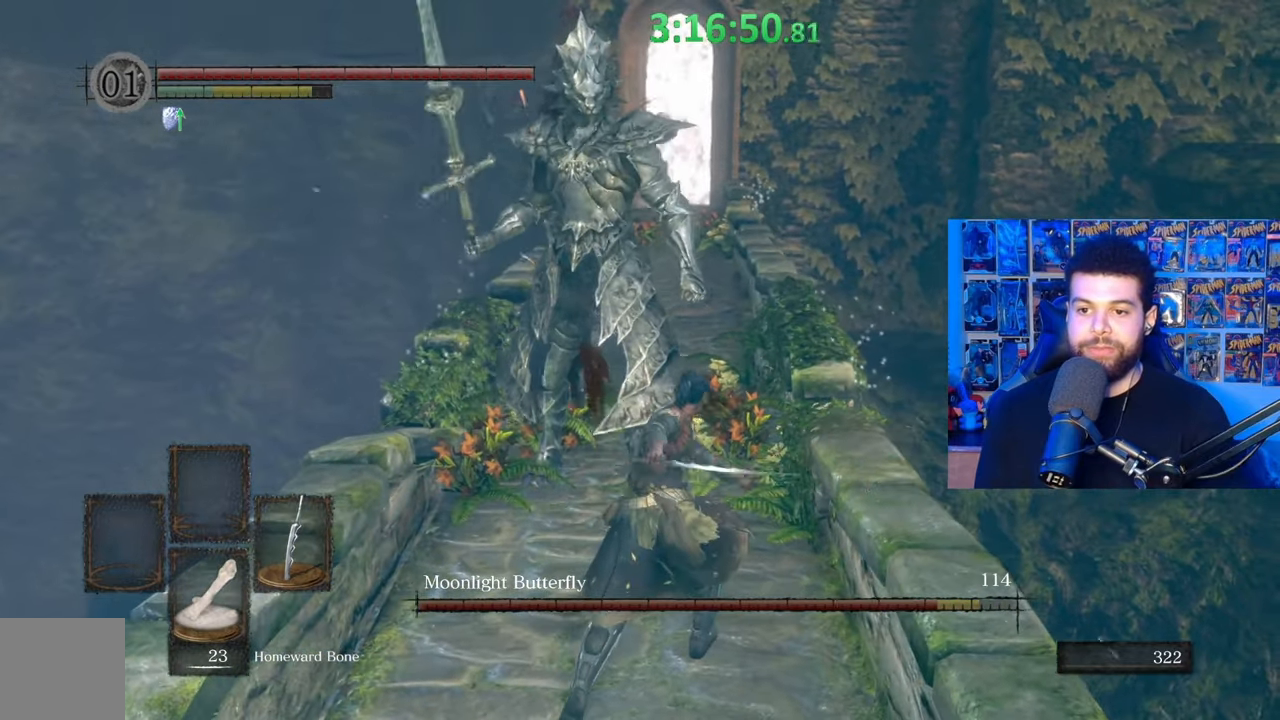
{"buttons": [], "left_stick": "down", "right_stick": "center", "events": [[433, "left_stick", "down"]]}
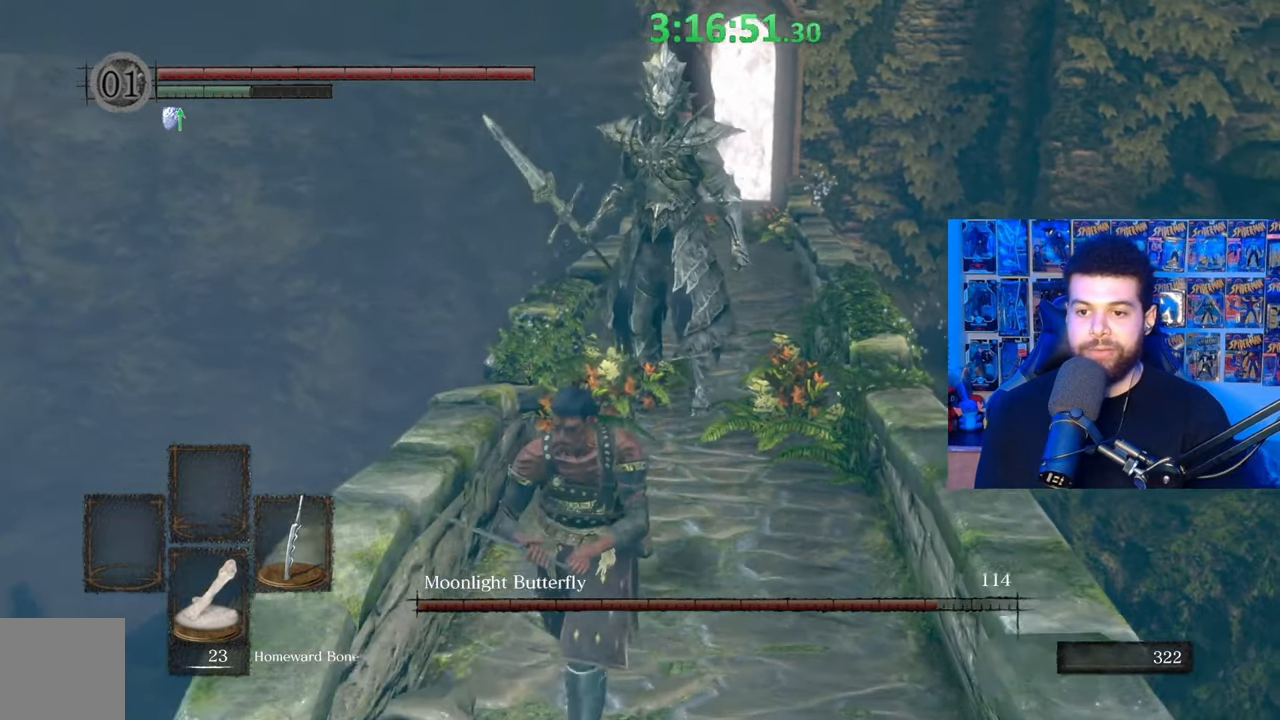
{"buttons": [], "left_stick": "down", "right_stick": "center", "events": [[17, "left_stick", "down-right"], [33, "right_stick", "down-right"], [83, "left_stick", "up-right"], [183, "right_stick", "up-left"], [267, "left_stick", "up-left"], [283, "right_stick", "down-left"], [333, "right_stick", "center"], [367, "left_stick", "down-left"], [433, "left_stick", "down"]]}
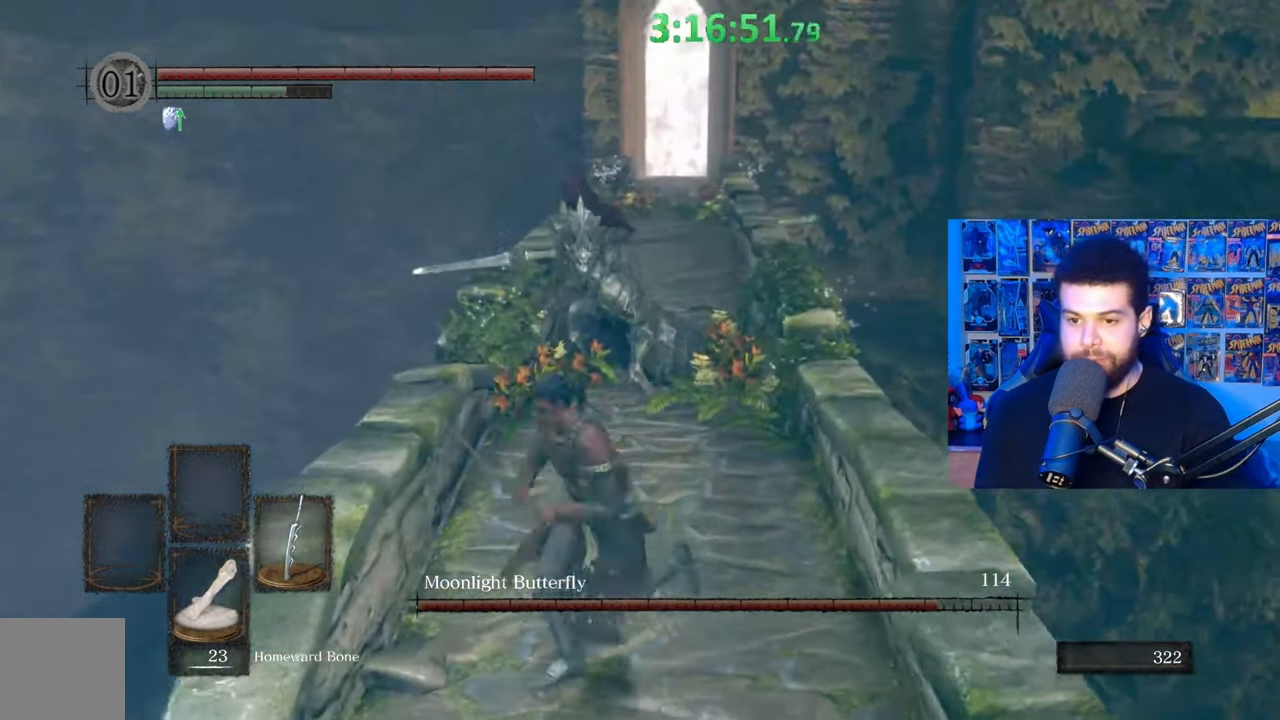
{"buttons": ["B"], "left_stick": "up-right", "right_stick": "center", "events": [[283, "left_stick", "right"], [333, "left_stick", "up-right"], [383, "B", "down"]]}
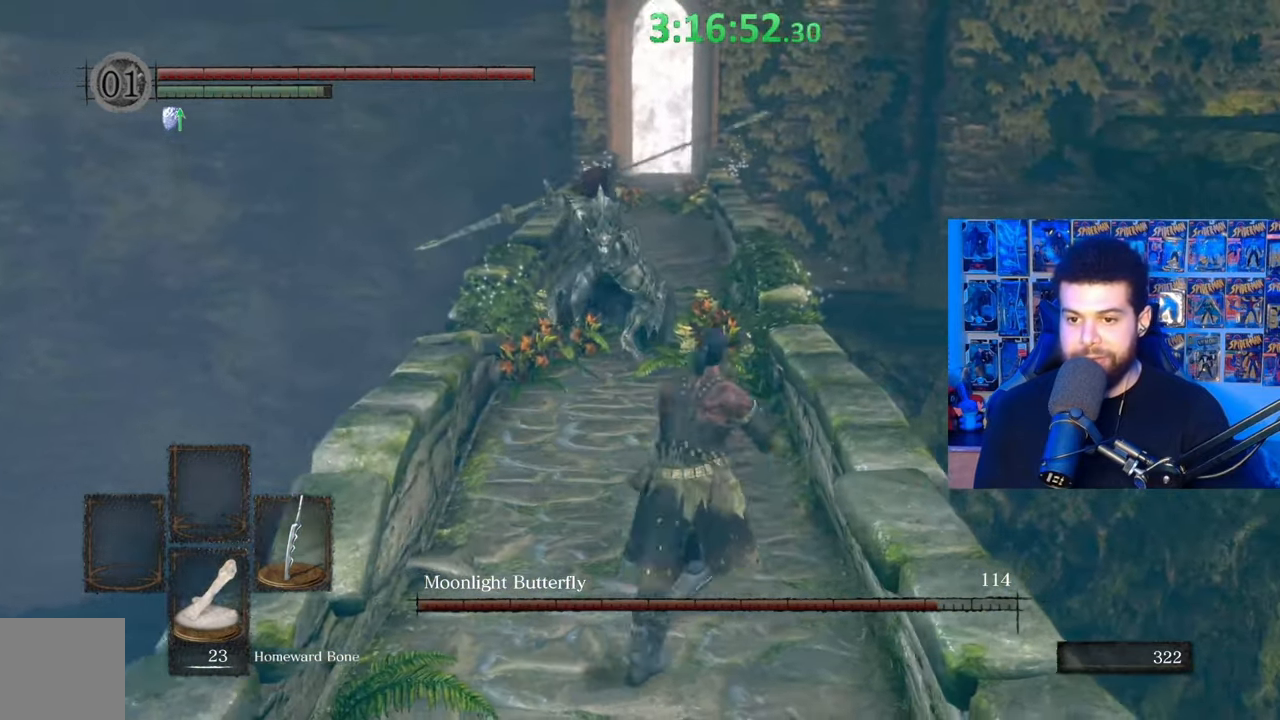
{"buttons": [], "left_stick": "up", "right_stick": "left", "events": [[17, "B", "up"], [67, "right_stick", "down-left"], [183, "right_stick", "center"], [283, "left_stick", "center"], [483, "left_stick", "up"], [483, "right_stick", "left"]]}
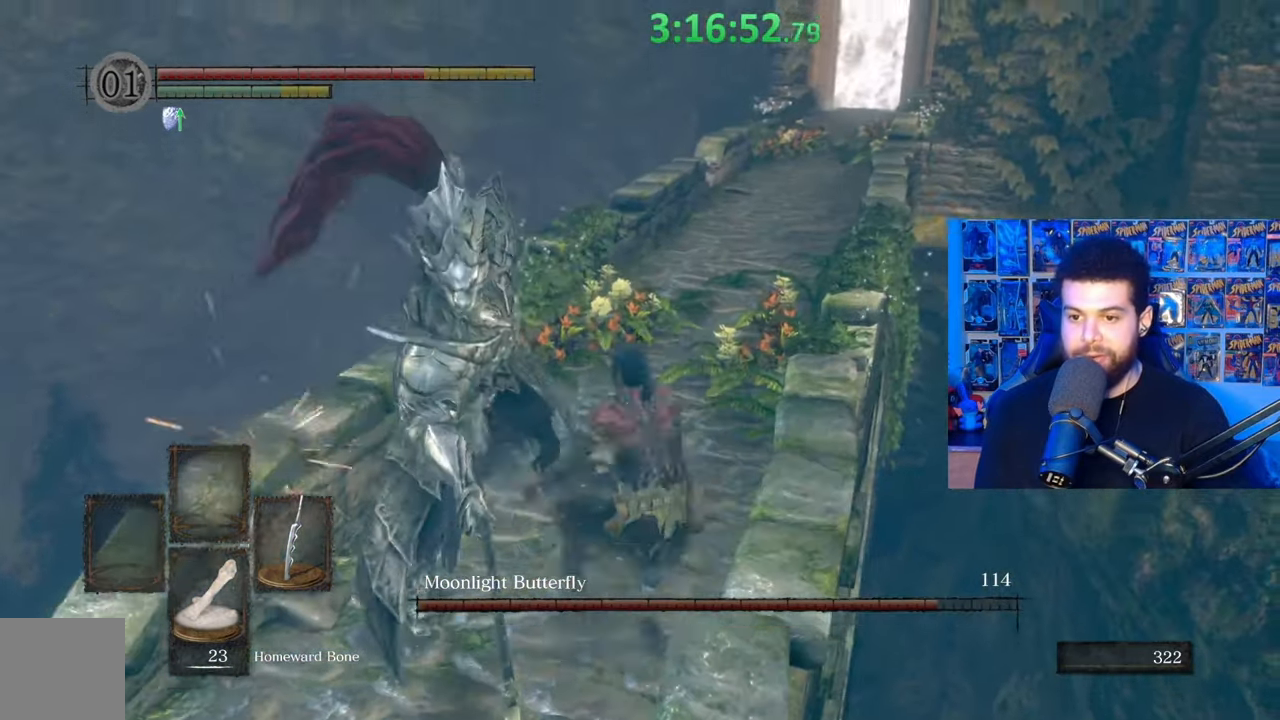
{"buttons": [], "left_stick": "down-left", "right_stick": "center", "events": [[233, "right_stick", "center"], [367, "left_stick", "left"], [467, "left_stick", "down-left"]]}